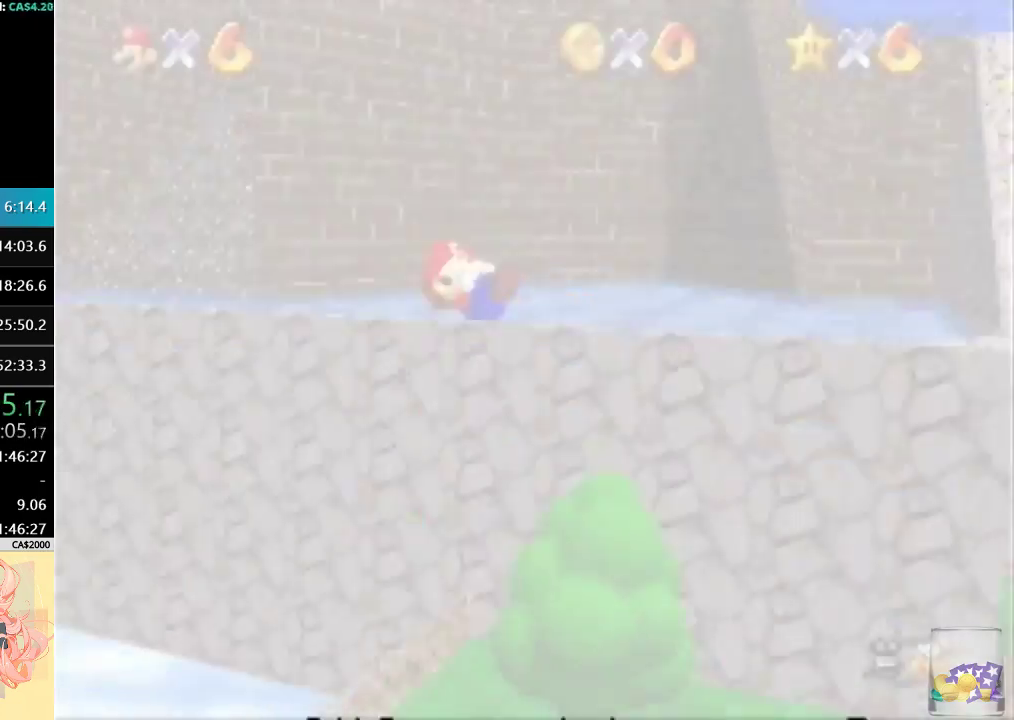
Gameplay with a controller (Nintendo layout); each line is a JSON object with the inputs held at the frame after it. "events" lists button and stick changes between this image and that frame as [ms after this image, input, new state], when the widget could be followed in between. Not read: A L3 R3.
{"buttons": [], "left_stick": "up-right", "events": []}
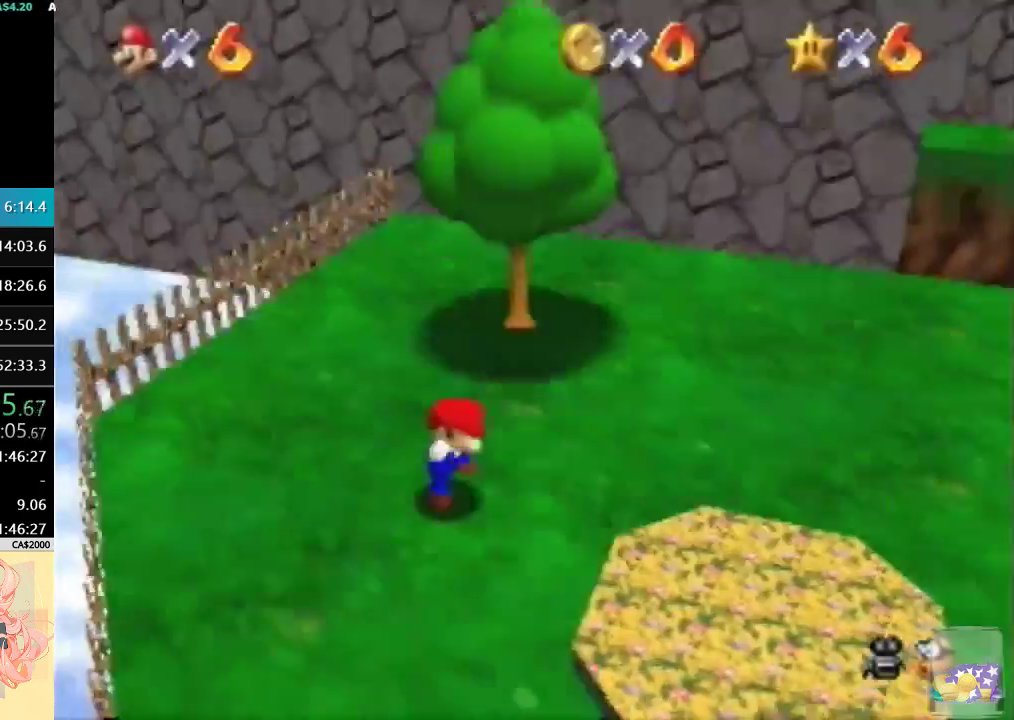
{"buttons": [], "left_stick": "up-right", "events": []}
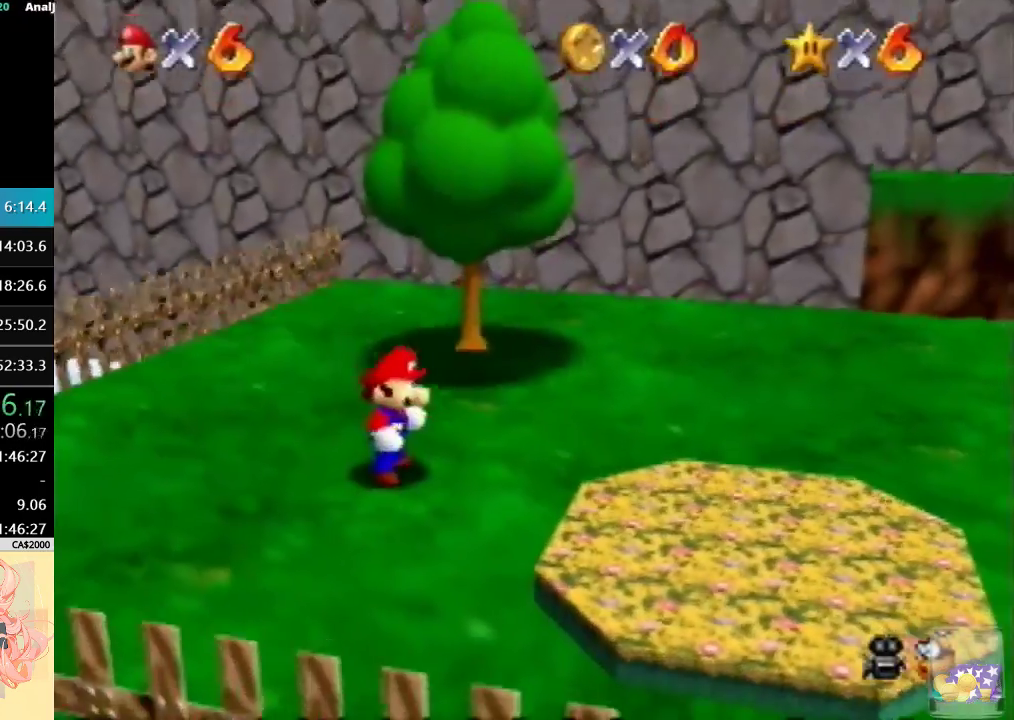
{"buttons": [], "left_stick": "up", "events": [[400, "left_stick", "up"]]}
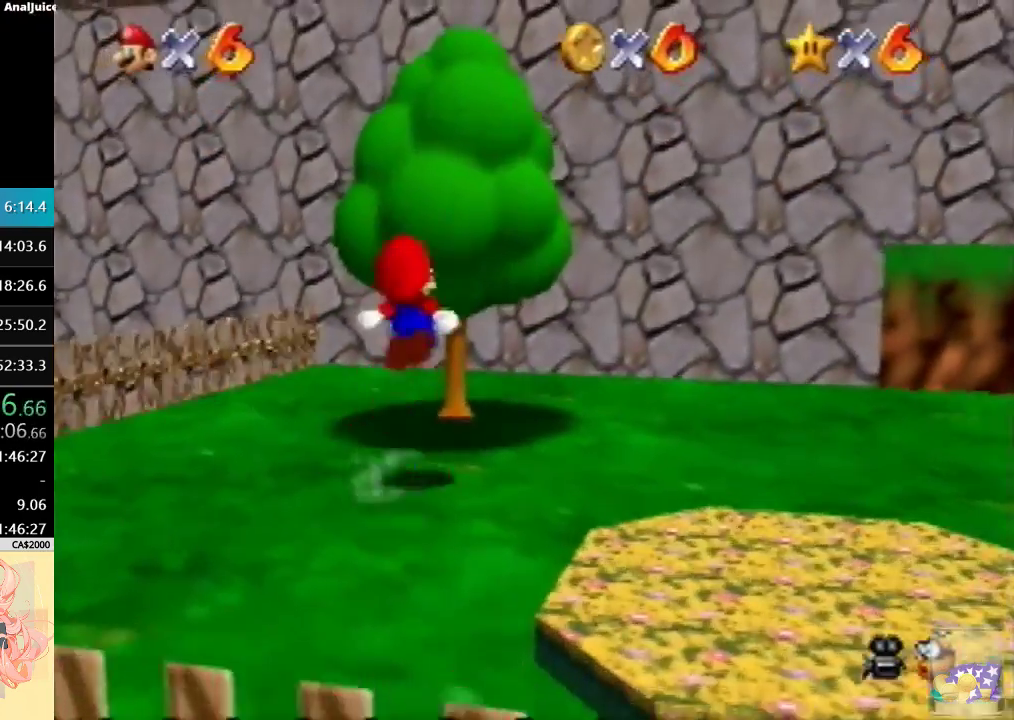
{"buttons": [], "left_stick": "up", "events": [[133, "C_LEFT", "down"], [300, "C_DOWN", "down"], [333, "C_LEFT", "up"], [433, "C_DOWN", "up"]]}
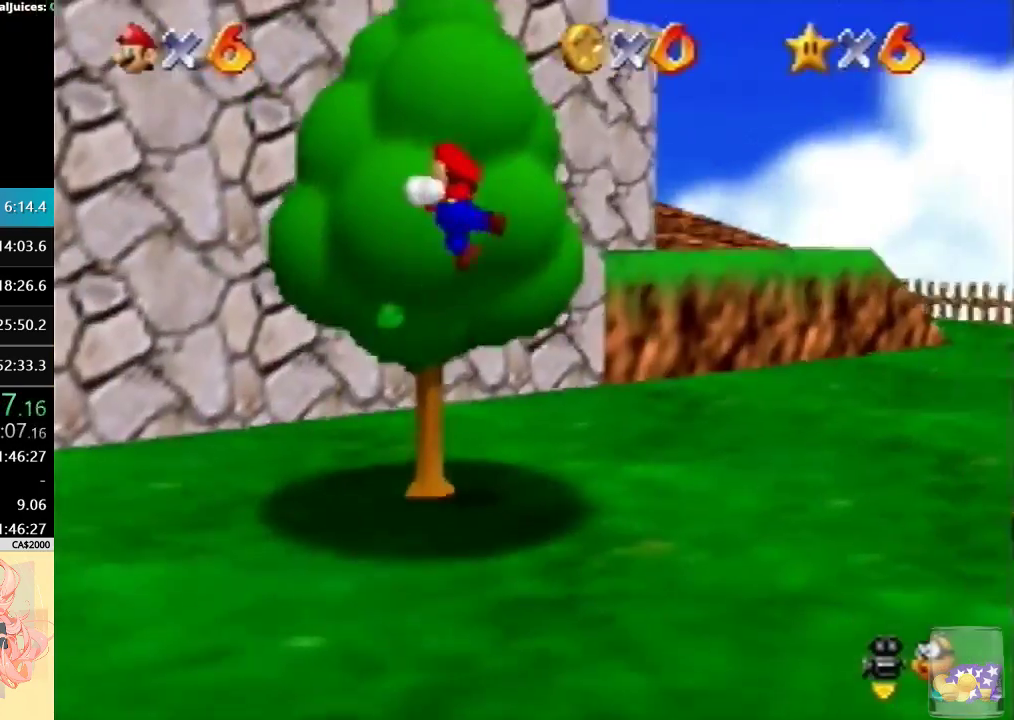
{"buttons": [], "left_stick": "up", "events": []}
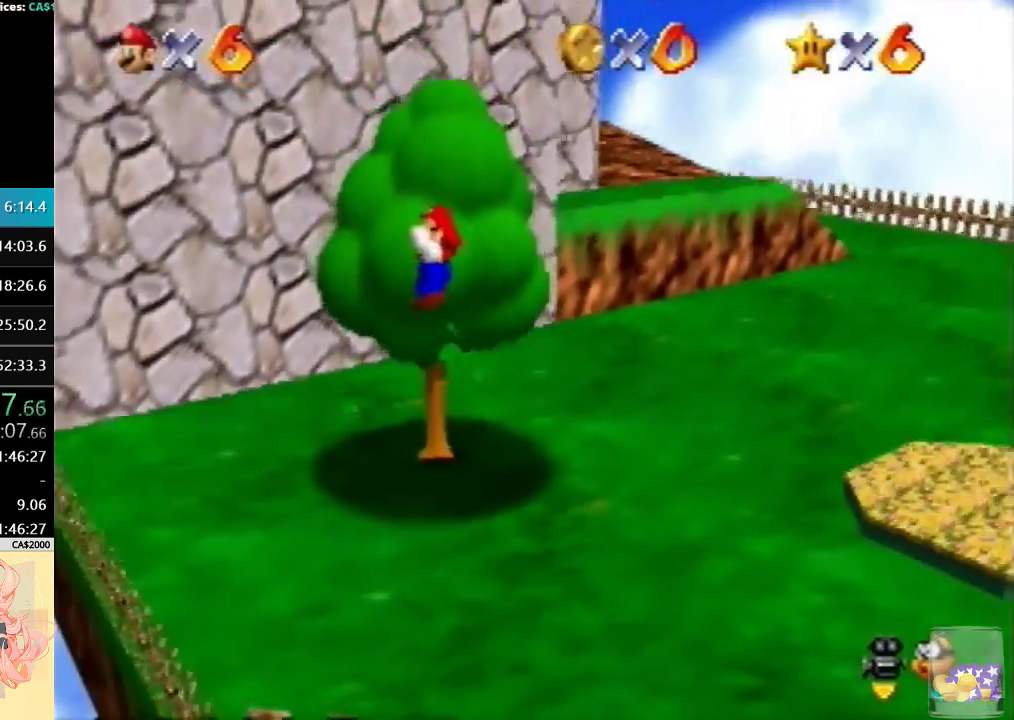
{"buttons": ["B"], "left_stick": "up", "events": [[467, "B", "down"]]}
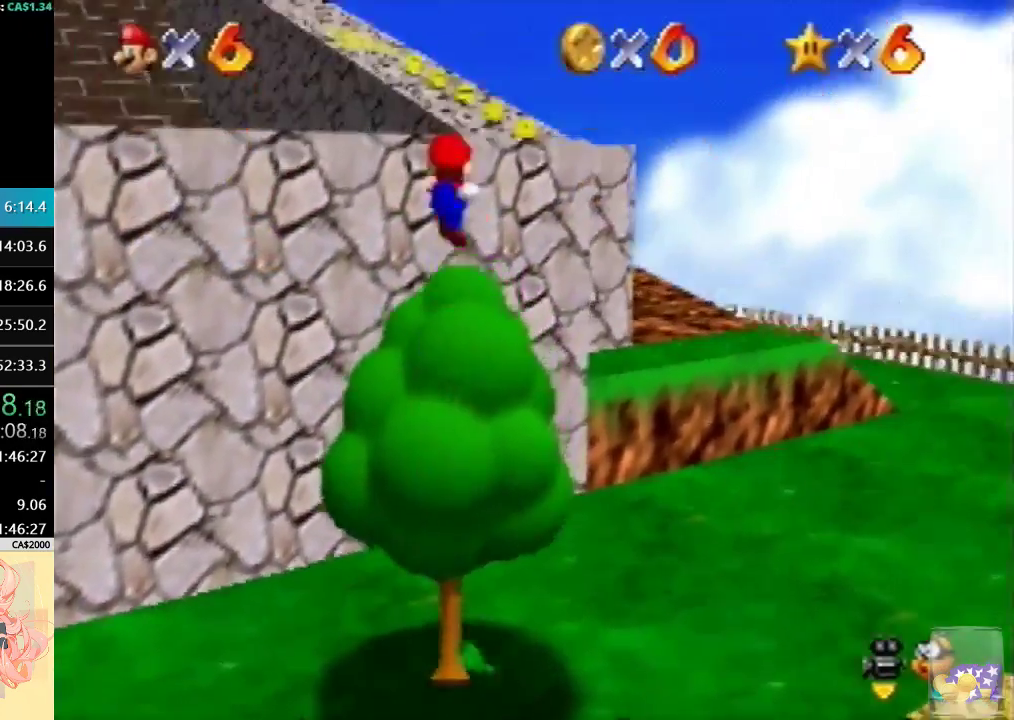
{"buttons": ["B"], "left_stick": "up", "events": [[367, "B", "up"], [500, "B", "down"]]}
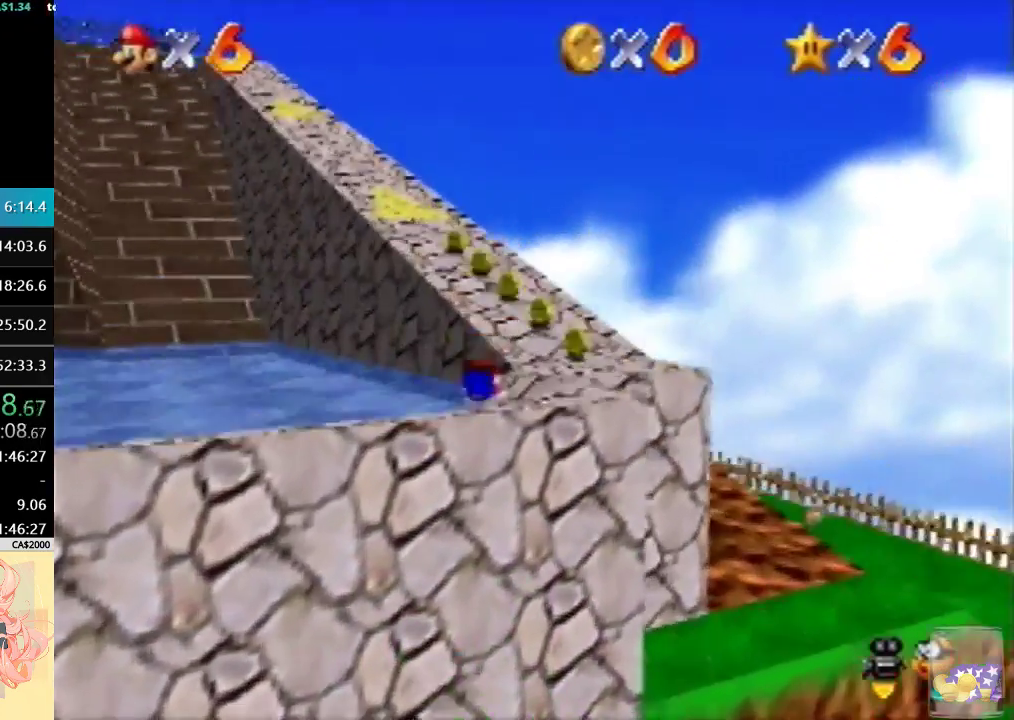
{"buttons": ["B"], "left_stick": "up", "events": [[167, "B", "up"], [400, "B", "down"]]}
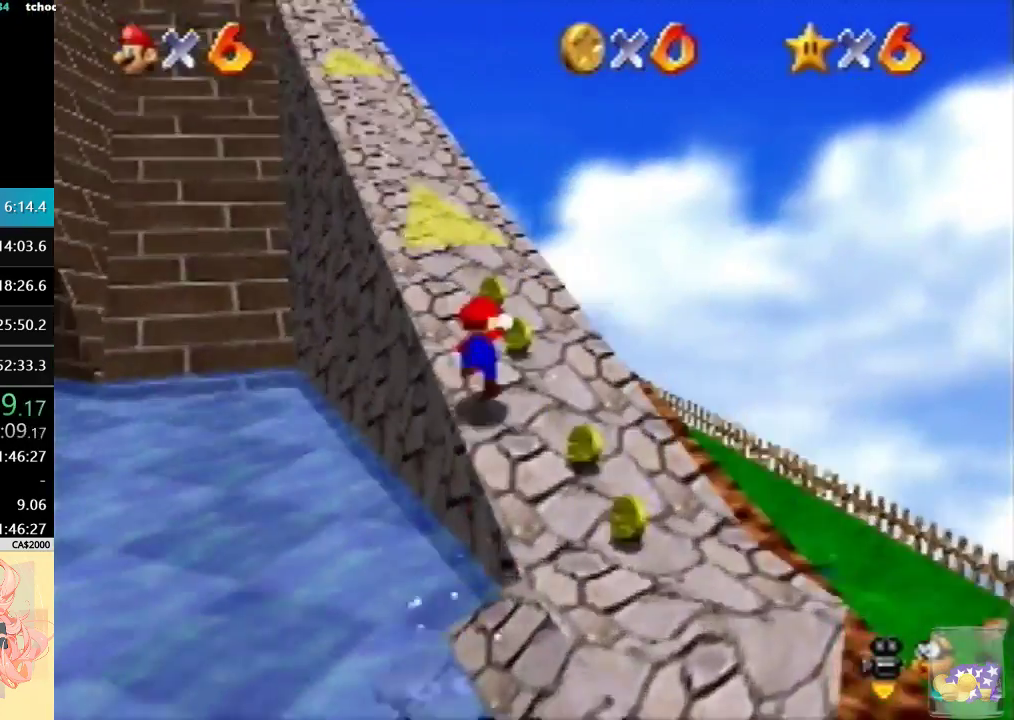
{"buttons": [], "left_stick": "up", "events": [[367, "B", "up"]]}
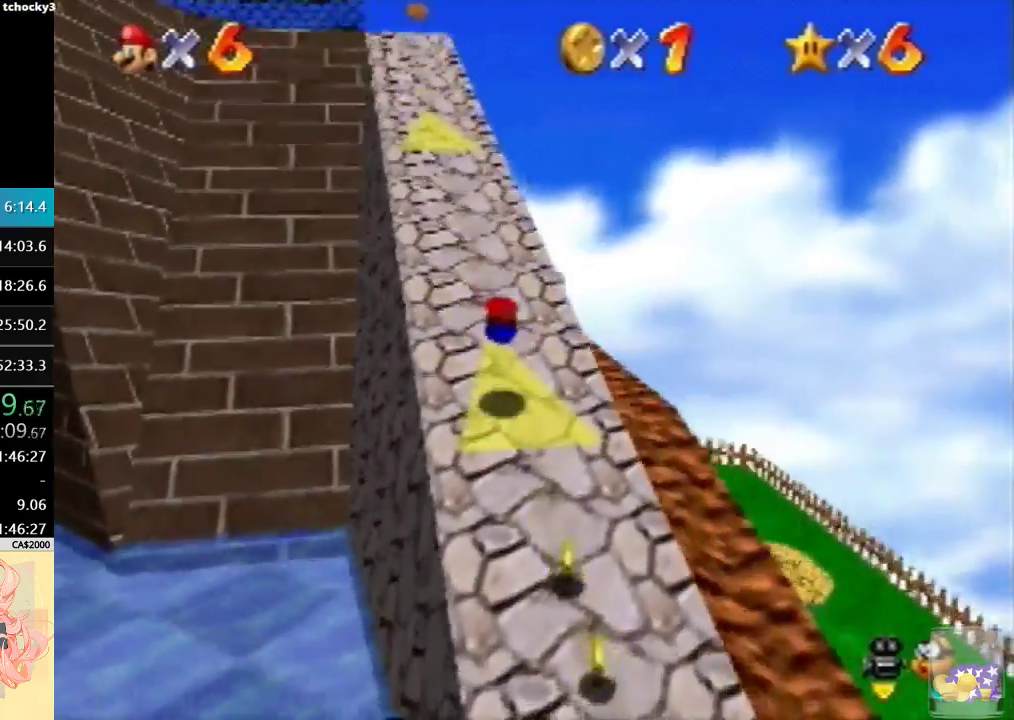
{"buttons": ["B"], "left_stick": "up", "events": [[67, "B", "down"], [233, "B", "up"], [367, "B", "down"]]}
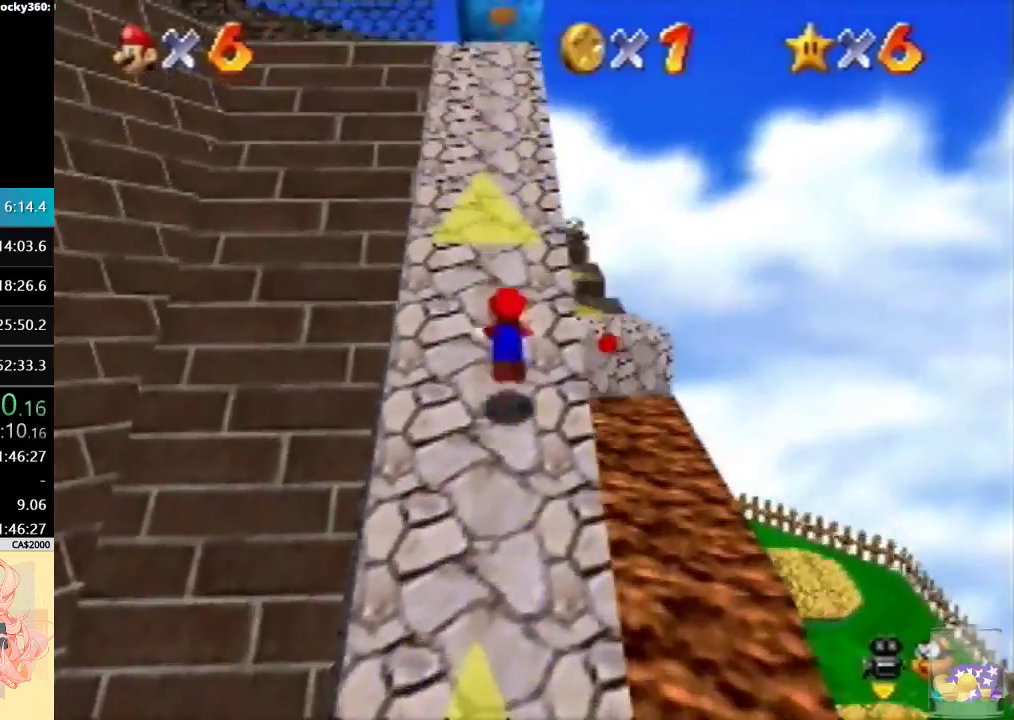
{"buttons": [], "left_stick": "up", "events": [[400, "B", "up"]]}
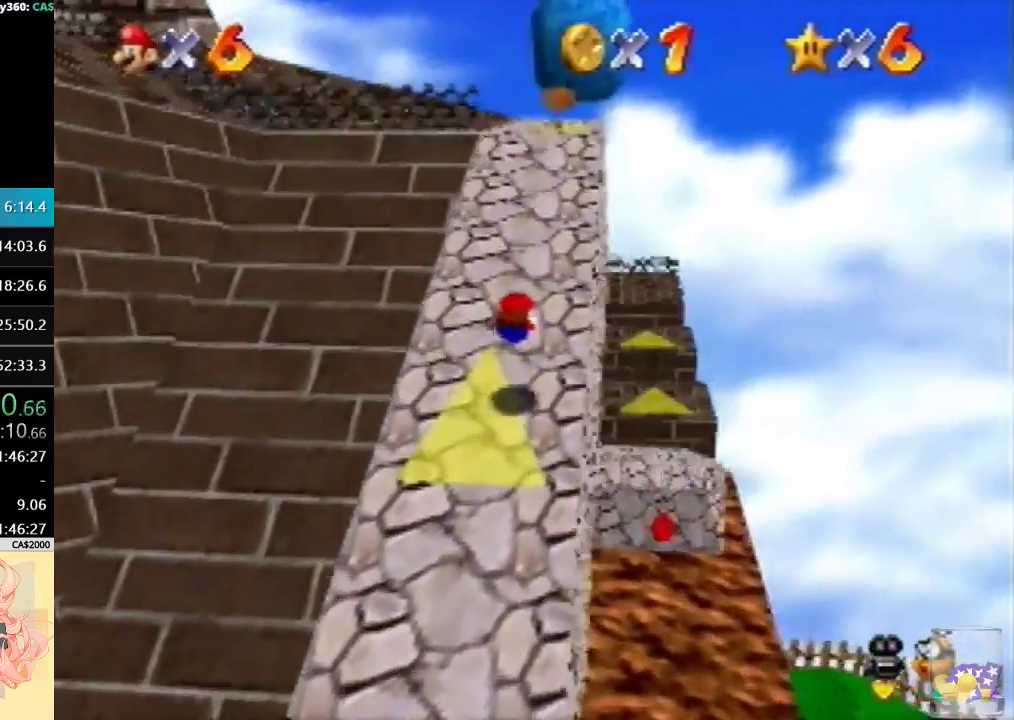
{"buttons": [], "left_stick": "up-left", "events": [[33, "B", "down"], [267, "B", "up"], [467, "left_stick", "up-left"]]}
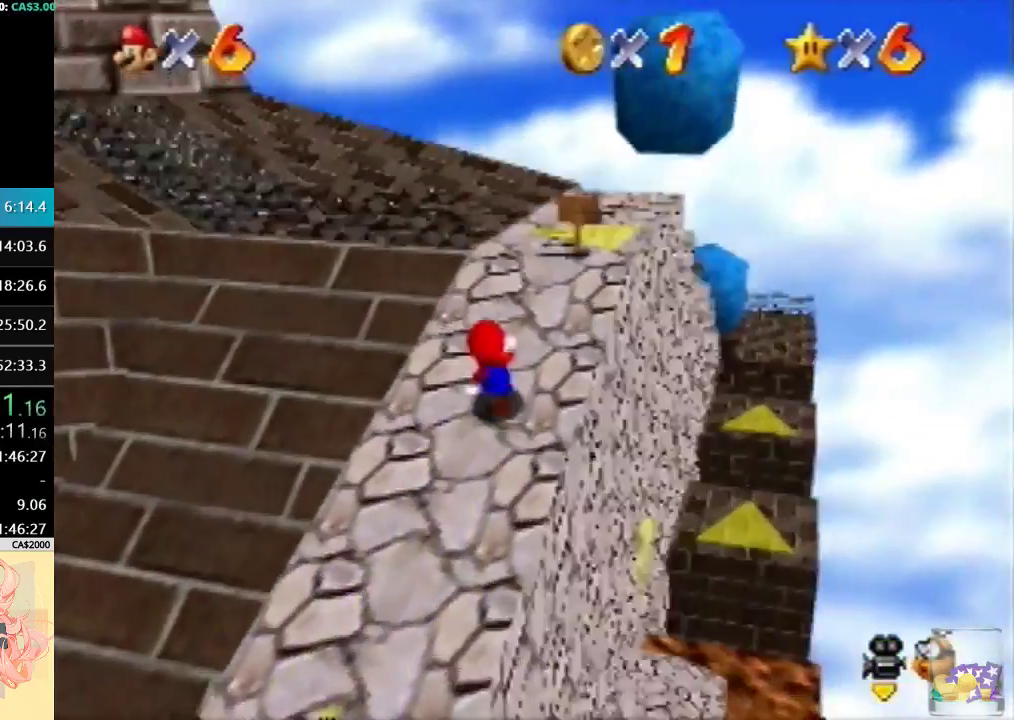
{"buttons": [], "left_stick": "up", "events": [[433, "left_stick", "up"]]}
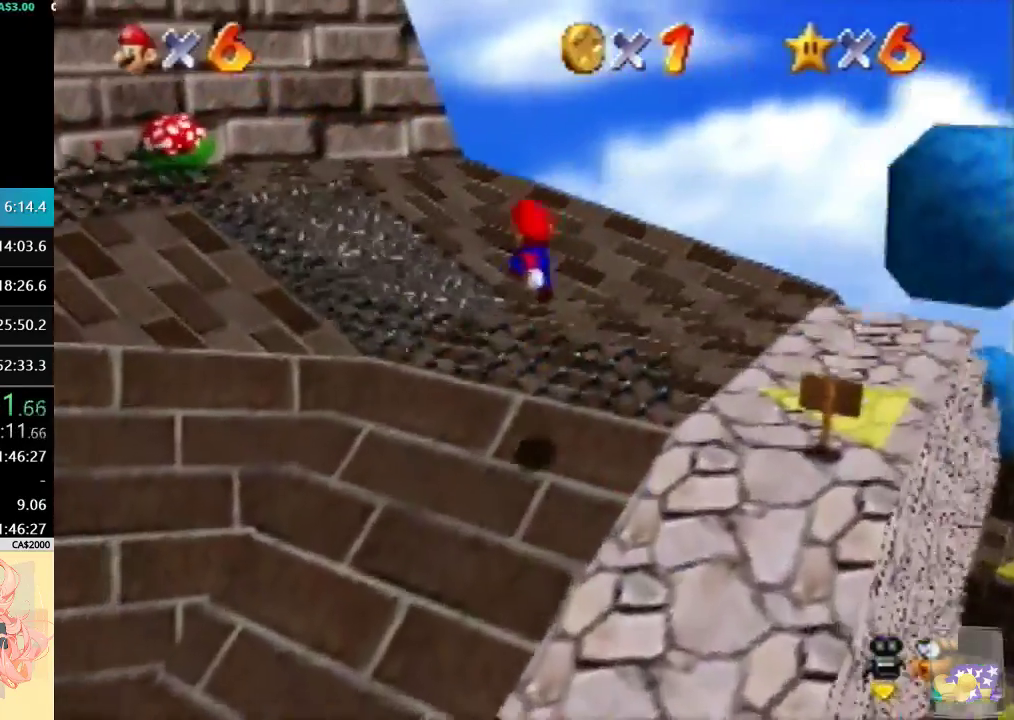
{"buttons": [], "left_stick": "up-left", "events": [[167, "B", "down"], [267, "left_stick", "up-left"], [300, "B", "up"], [367, "B", "down"], [500, "B", "up"]]}
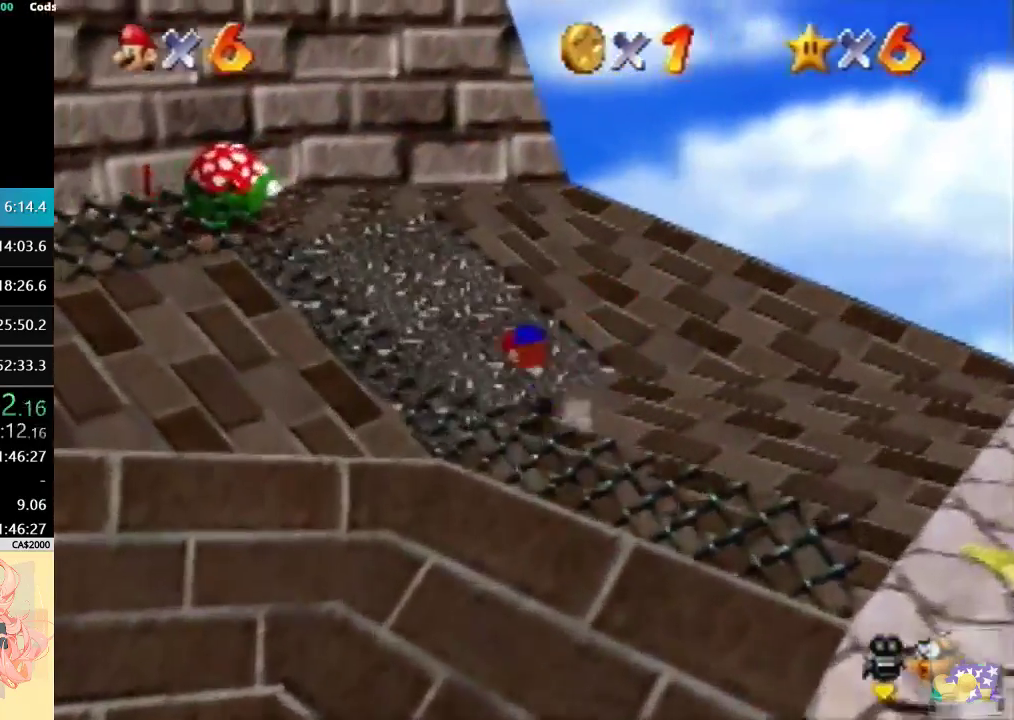
{"buttons": [], "left_stick": "up-right", "events": [[300, "left_stick", "up"], [367, "left_stick", "up-right"]]}
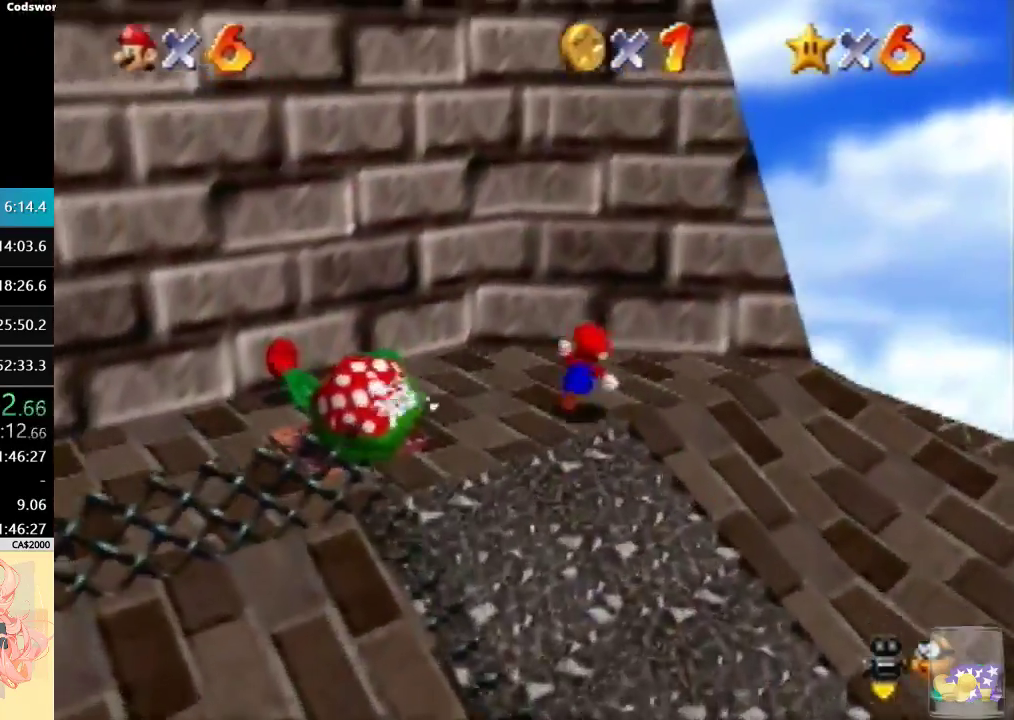
{"buttons": [], "left_stick": "up", "events": [[33, "left_stick", "up"], [300, "C_UP", "down"], [400, "C_UP", "up"]]}
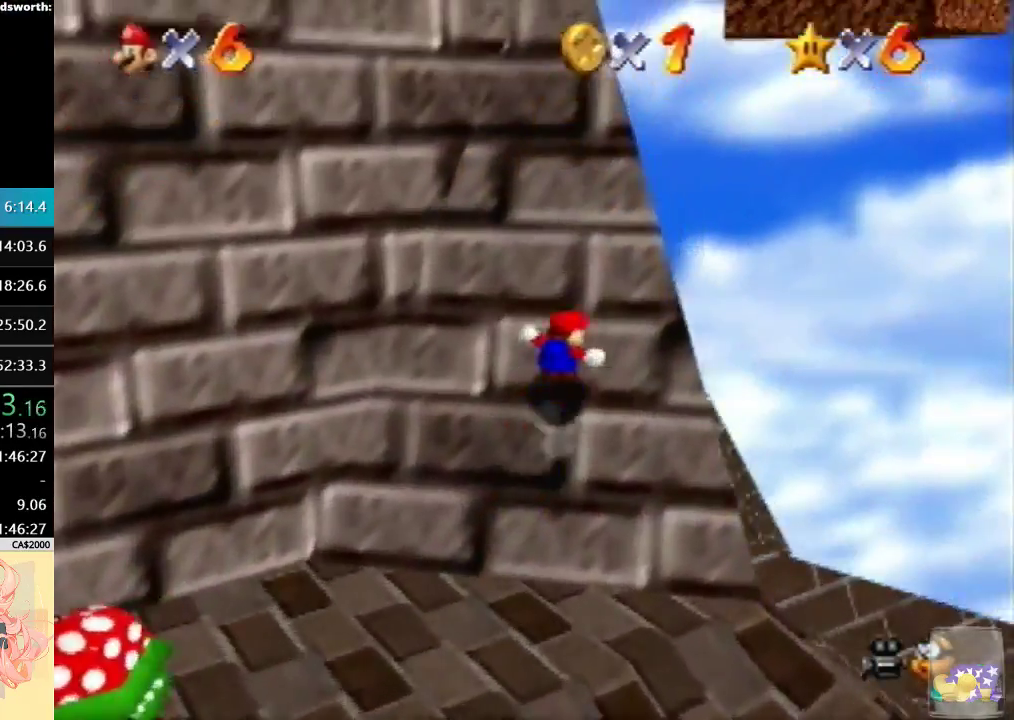
{"buttons": [], "left_stick": "up", "events": []}
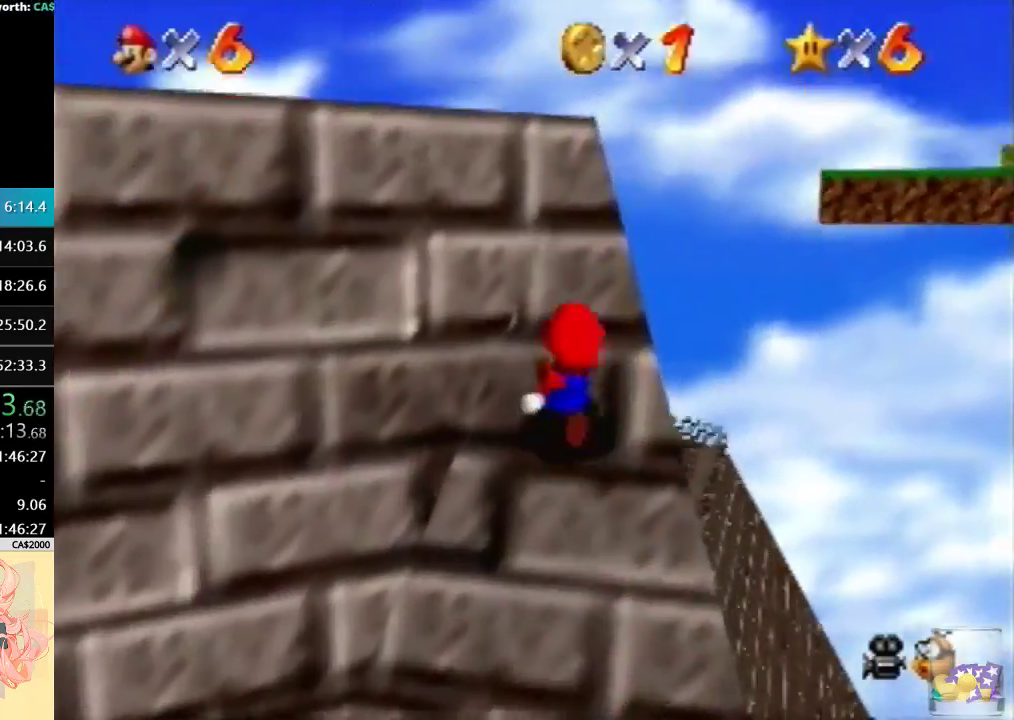
{"buttons": [], "left_stick": "up", "events": [[67, "left_stick", "up-left"], [167, "left_stick", "left"], [367, "left_stick", "up-left"], [467, "left_stick", "up"]]}
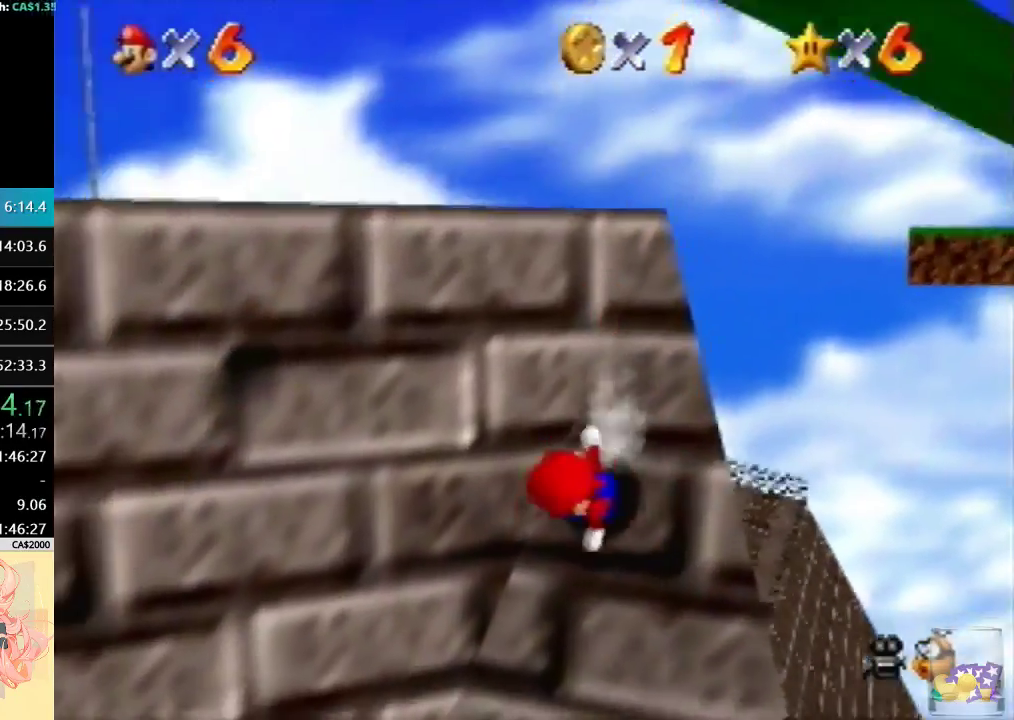
{"buttons": ["B"], "left_stick": "up-left", "events": [[133, "left_stick", "up-left"], [300, "B", "down"]]}
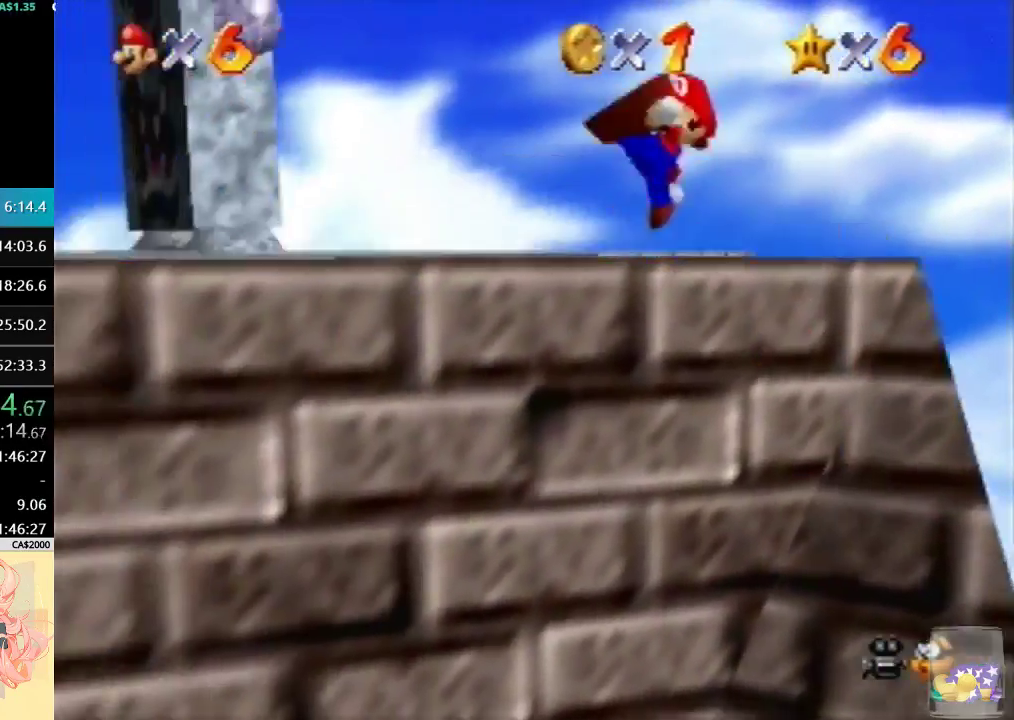
{"buttons": [], "left_stick": "up-left", "events": [[67, "B", "up"]]}
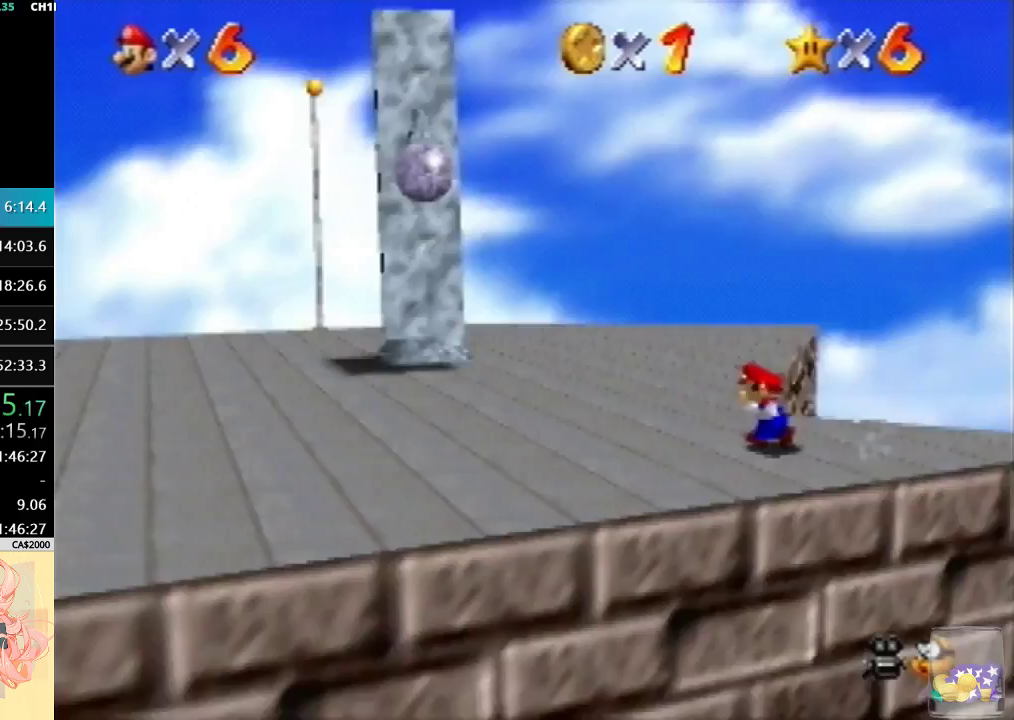
{"buttons": [], "left_stick": "up-left", "events": [[100, "left_stick", "left"], [133, "B", "down"], [400, "B", "up"], [500, "left_stick", "up-left"]]}
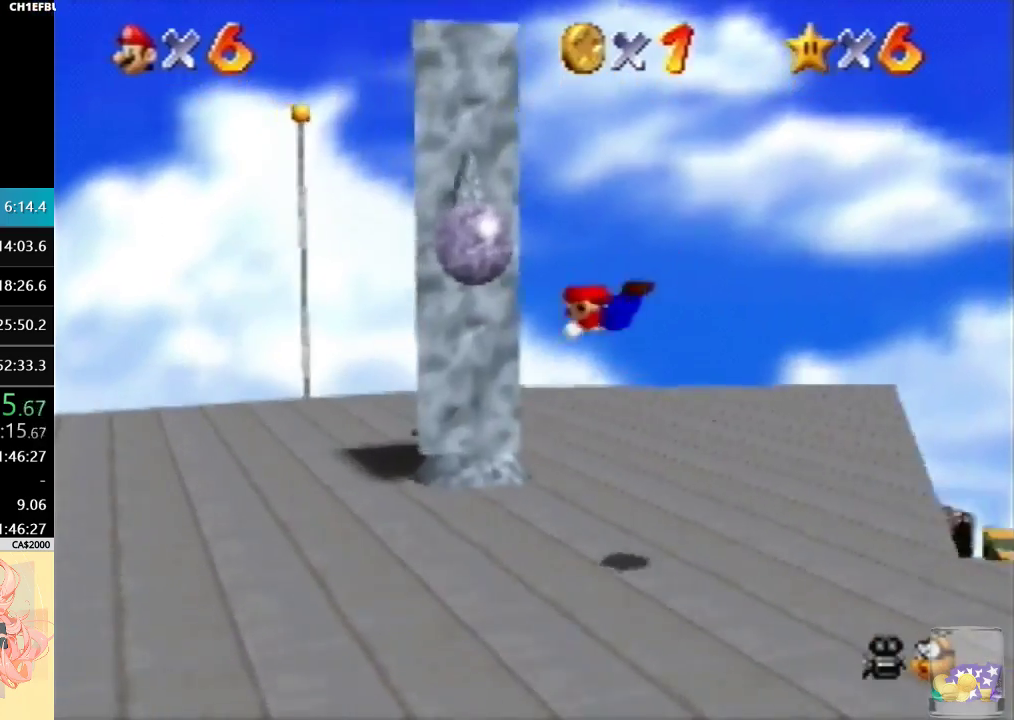
{"buttons": [], "left_stick": "center", "events": [[167, "left_stick", "up"], [433, "left_stick", "center"]]}
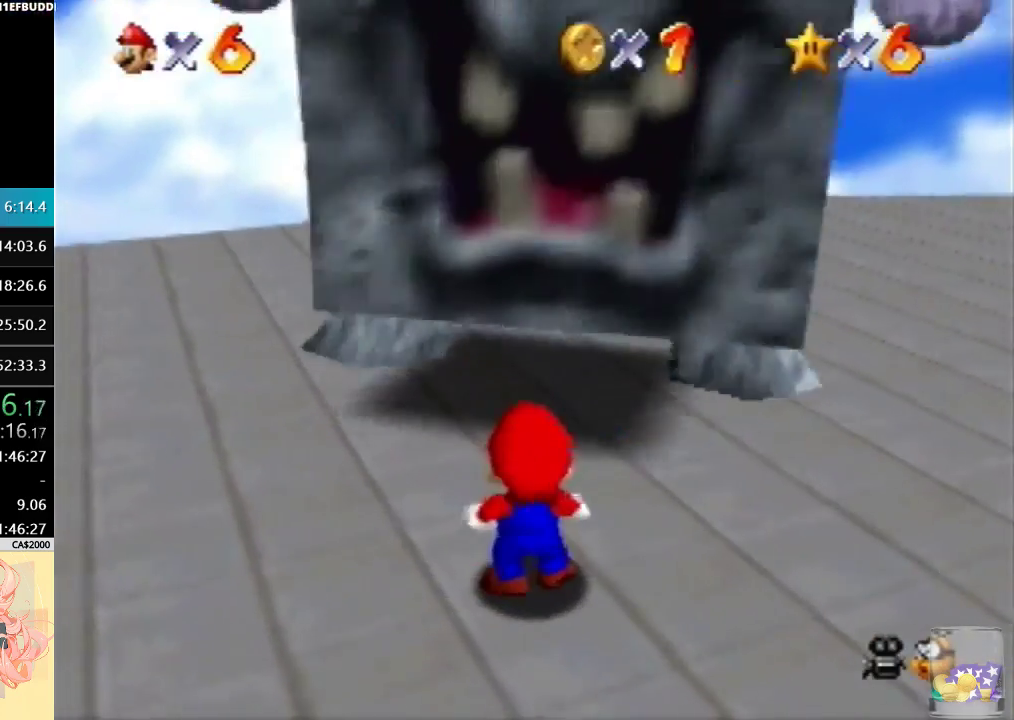
{"buttons": [], "left_stick": "center", "events": []}
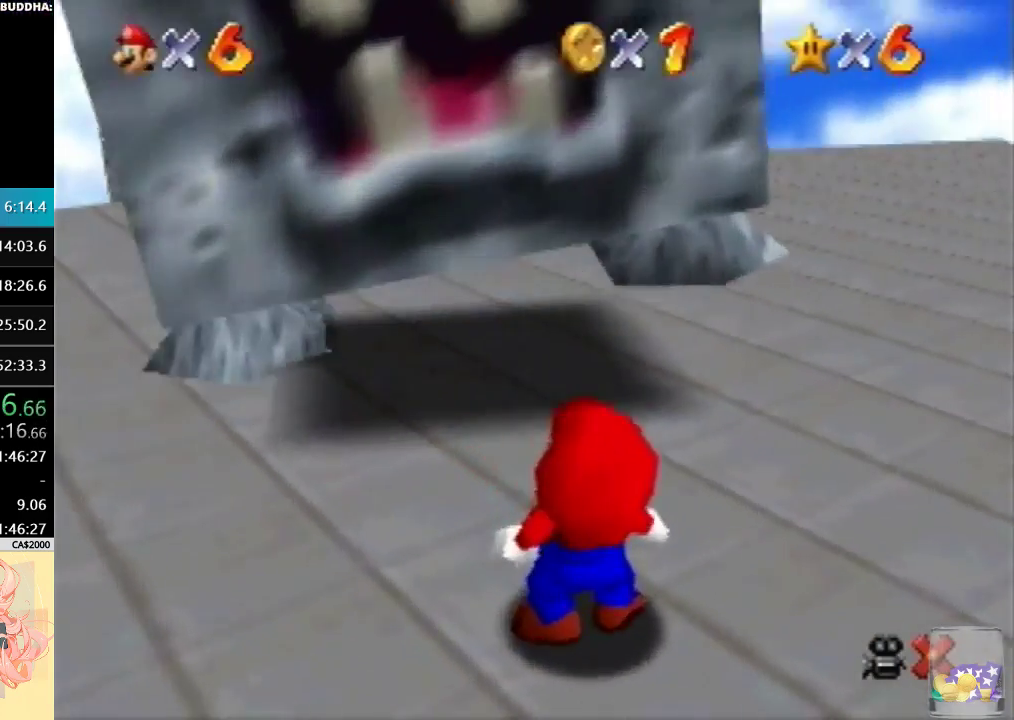
{"buttons": ["B"], "left_stick": "center", "events": [[400, "B", "down"]]}
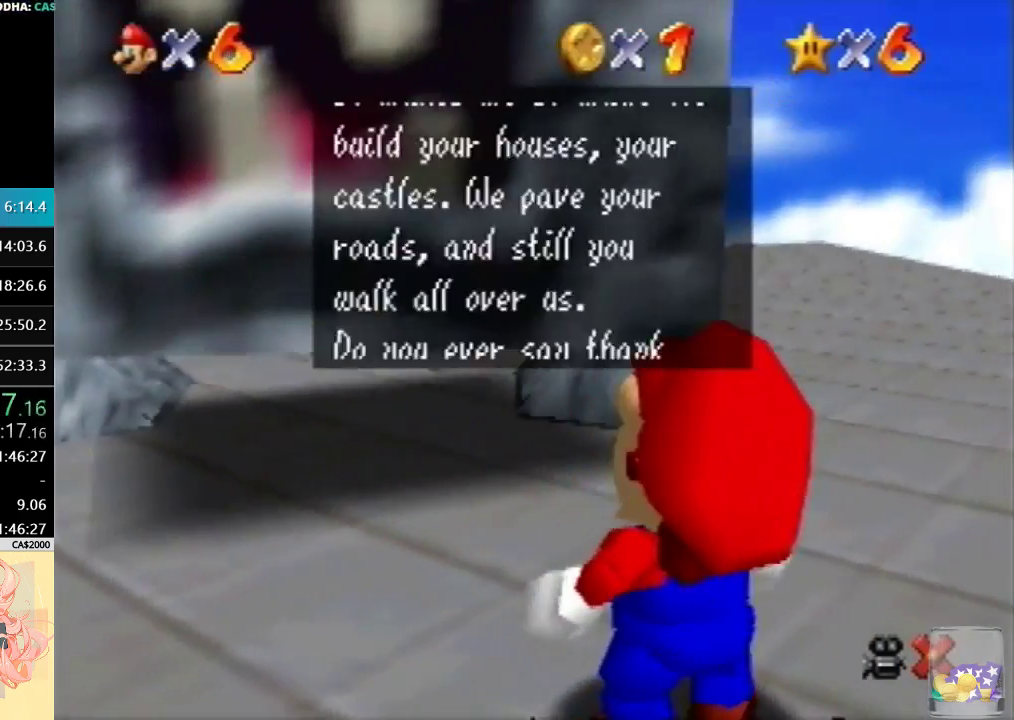
{"buttons": [], "left_stick": "center", "events": [[100, "B", "up"], [233, "B", "down"], [433, "B", "up"]]}
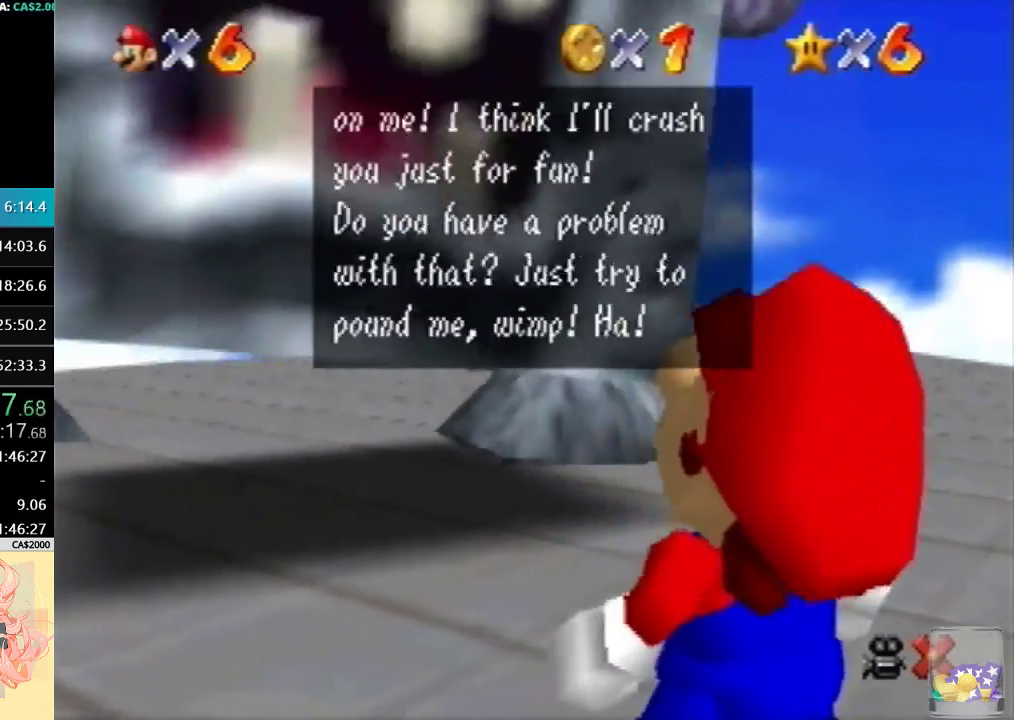
{"buttons": [], "left_stick": "center", "events": [[67, "B", "down"], [267, "B", "up"]]}
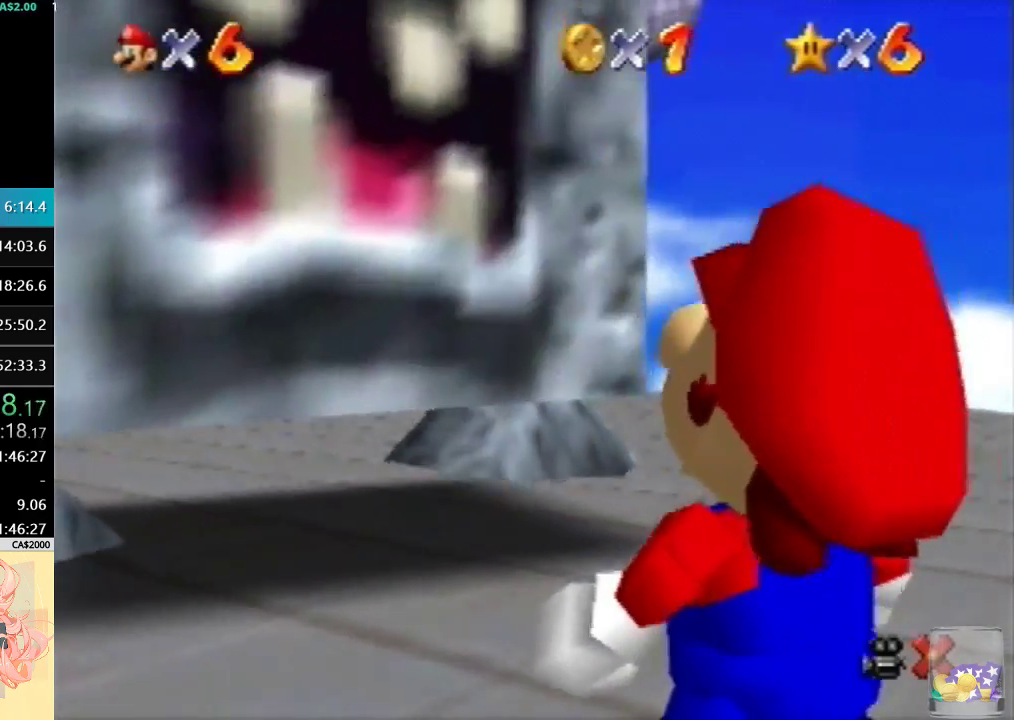
{"buttons": [], "left_stick": "center", "events": []}
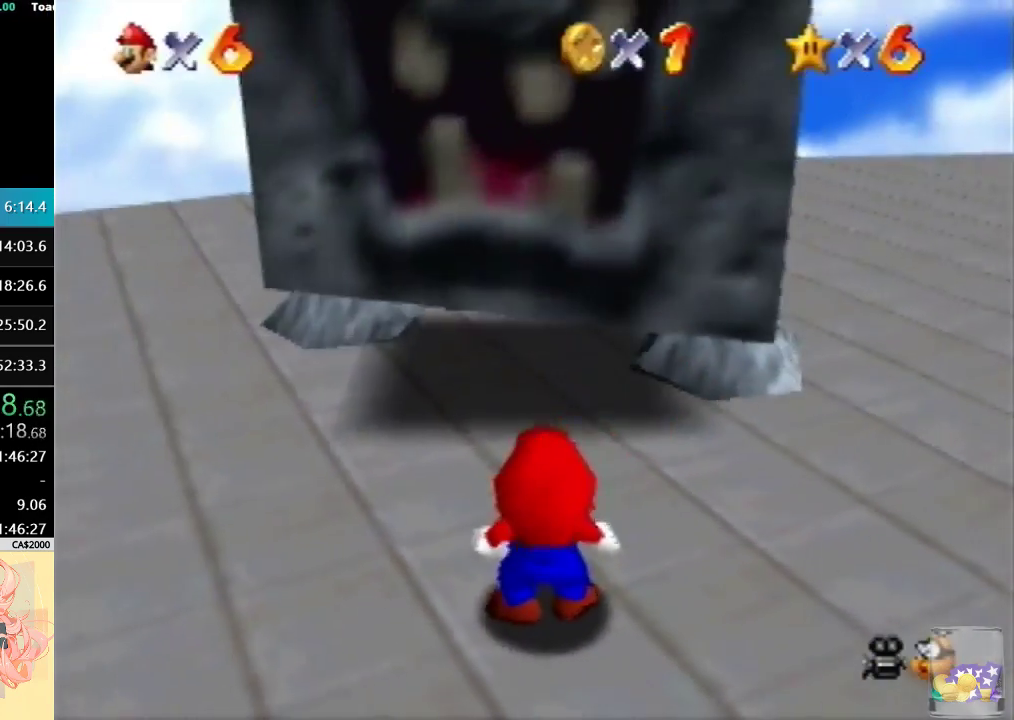
{"buttons": [], "left_stick": "center", "events": [[33, "C_LEFT", "down"], [167, "C_DOWN", "down"], [200, "C_LEFT", "up"], [333, "C_DOWN", "up"]]}
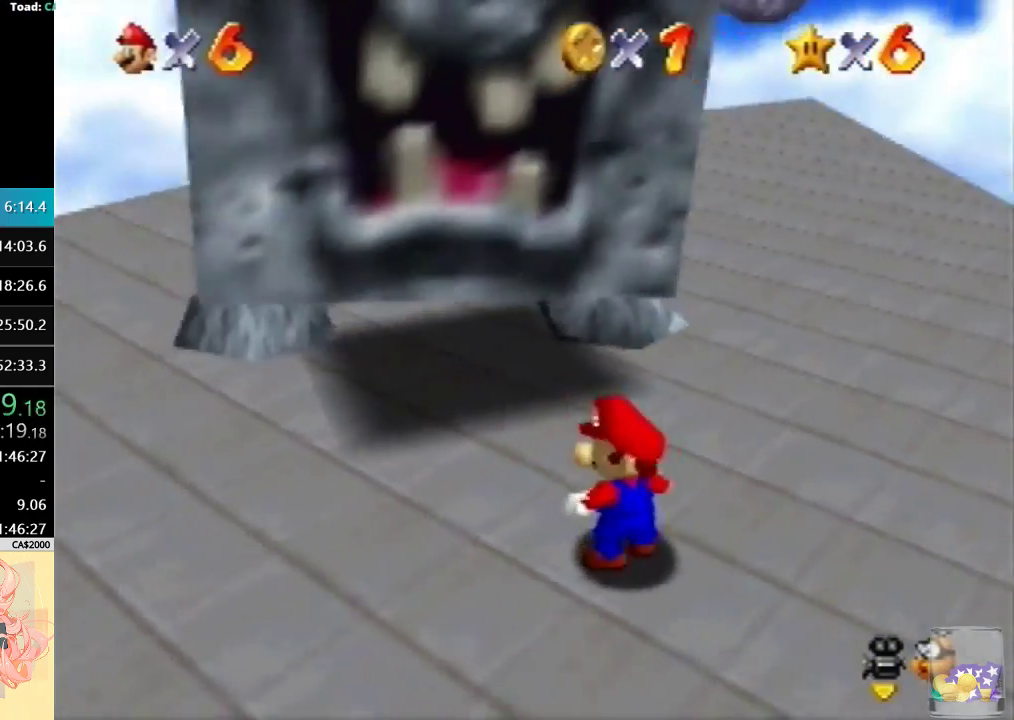
{"buttons": [], "left_stick": "left", "events": [[67, "left_stick", "down-left"], [200, "left_stick", "left"]]}